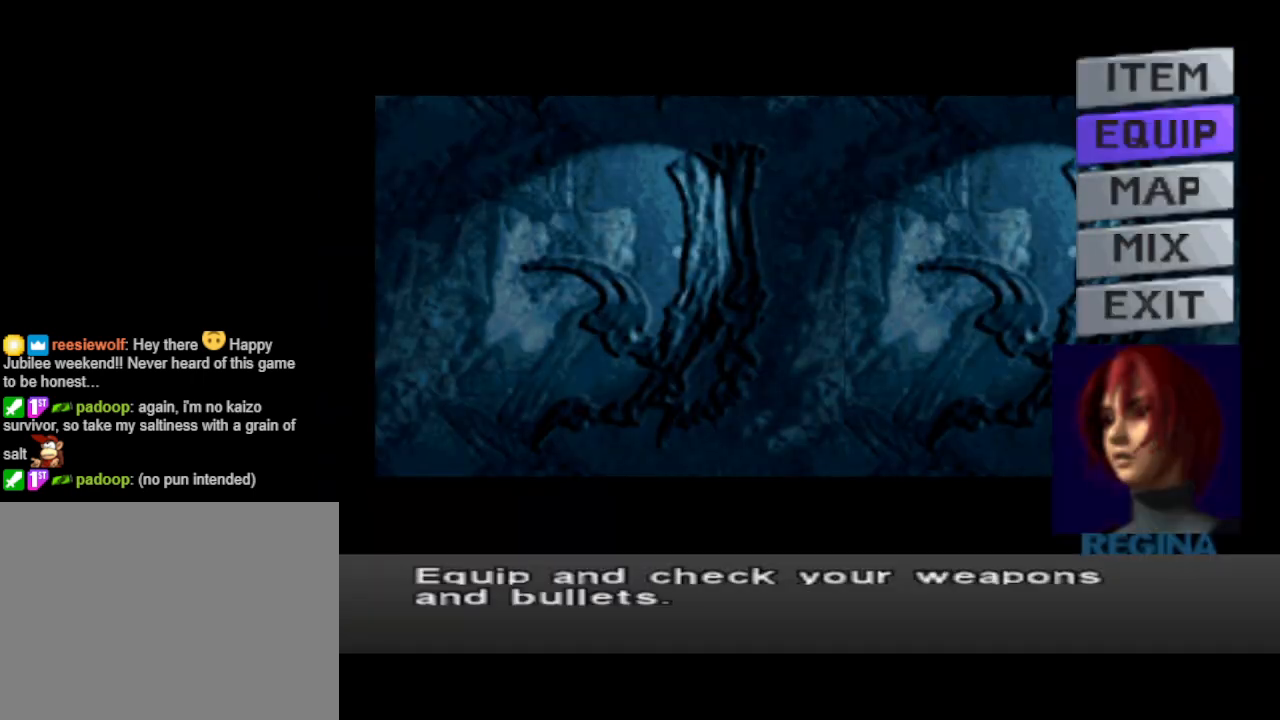
Gameplay with a controller (PlayStation layout); each line is a JSON object with the inputs held at the frame after it. "events" lists button and stick changes between this image and that frame as [ms after this image, input, new state], when the widget could be followed in between. Not read: L2 R2 left_stick right_stick.
{"buttons": [], "events": [[67, "DPAD_UP", "down"], [133, "DPAD_UP", "up"], [200, "CROSS", "down"], [300, "CROSS", "up"]]}
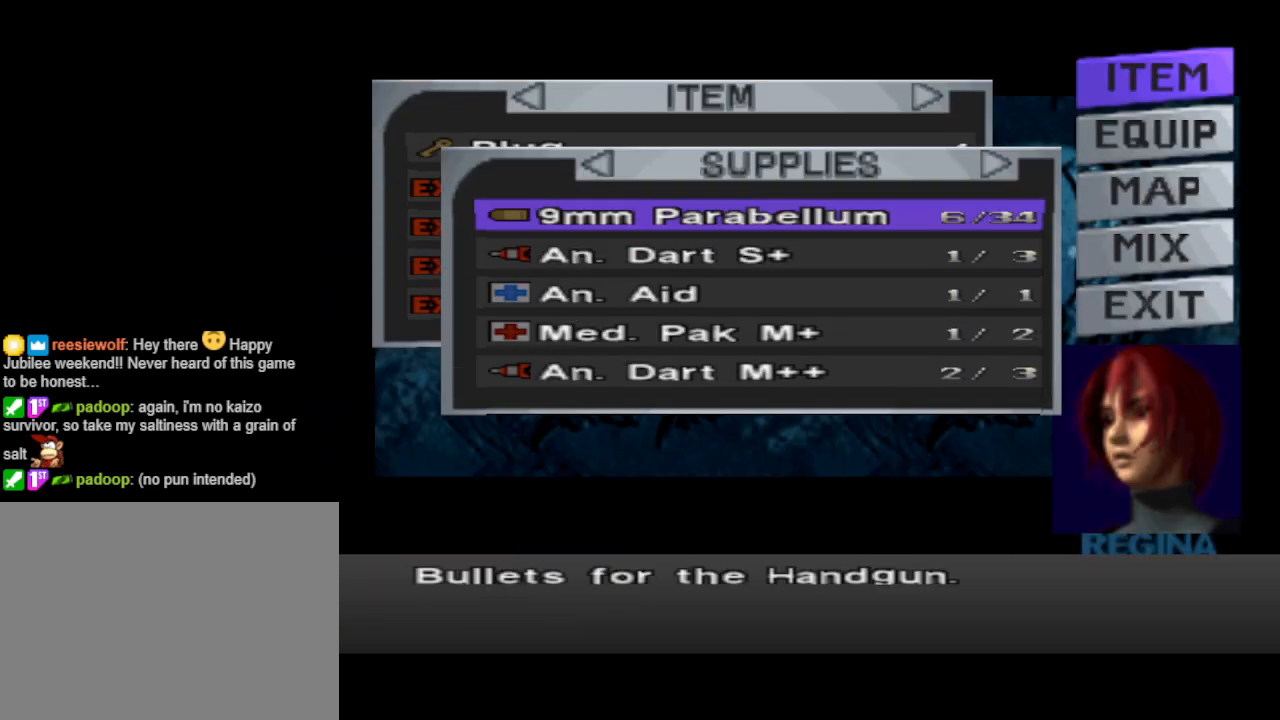
{"buttons": ["DPAD_UP"], "events": [[467, "DPAD_UP", "down"]]}
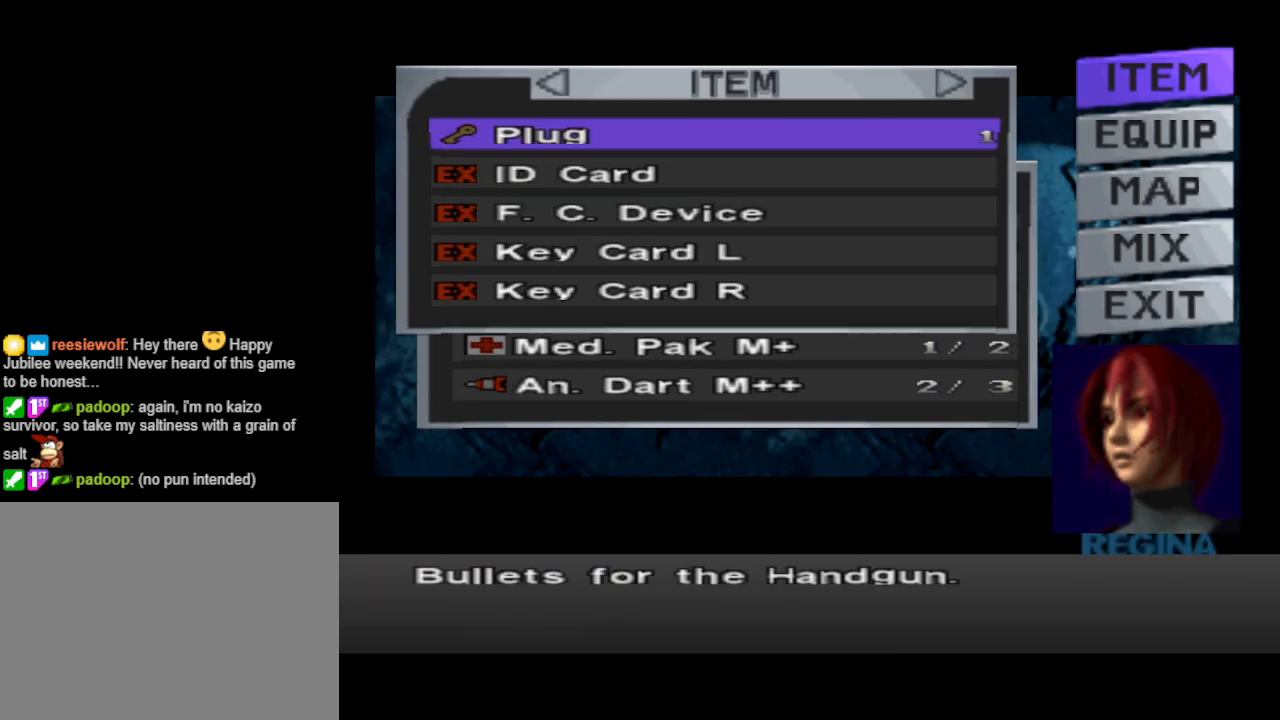
{"buttons": [], "events": [[67, "DPAD_UP", "up"], [400, "DPAD_DOWN", "down"], [467, "DPAD_DOWN", "up"]]}
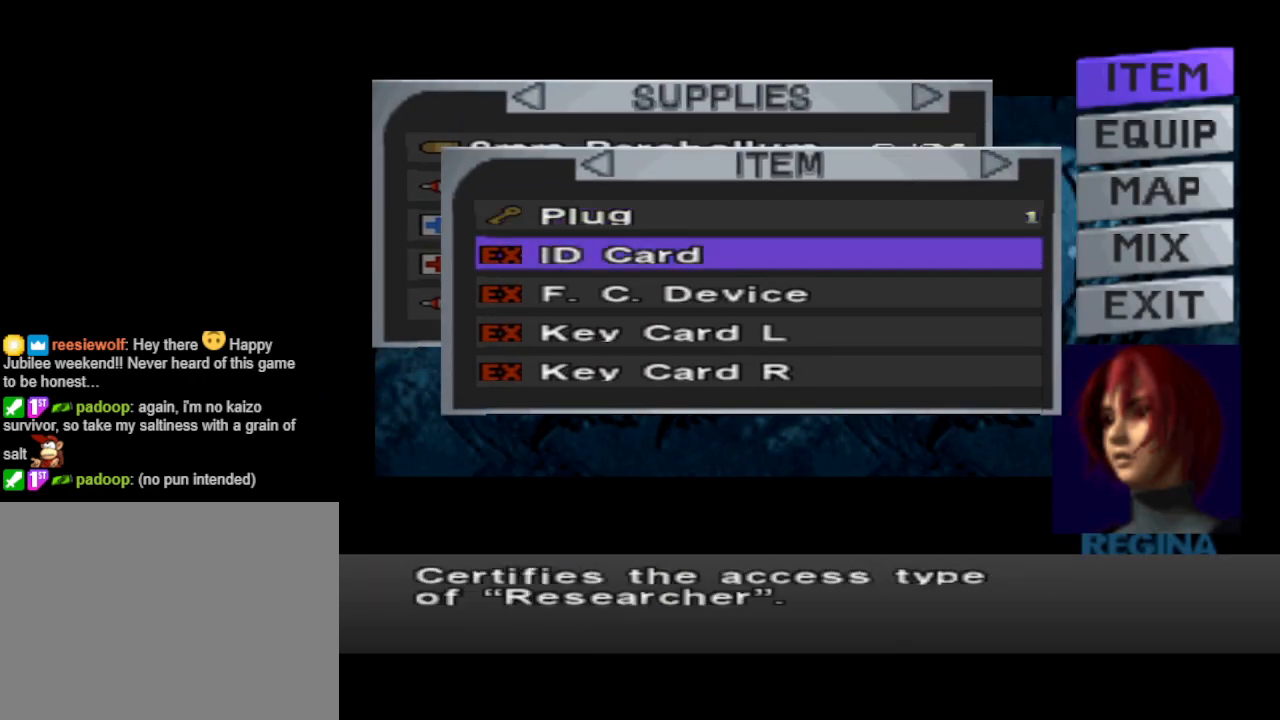
{"buttons": ["CROSS"], "events": [[67, "DPAD_DOWN", "down"], [133, "DPAD_DOWN", "up"], [233, "DPAD_DOWN", "down"], [300, "DPAD_DOWN", "up"], [467, "CROSS", "down"]]}
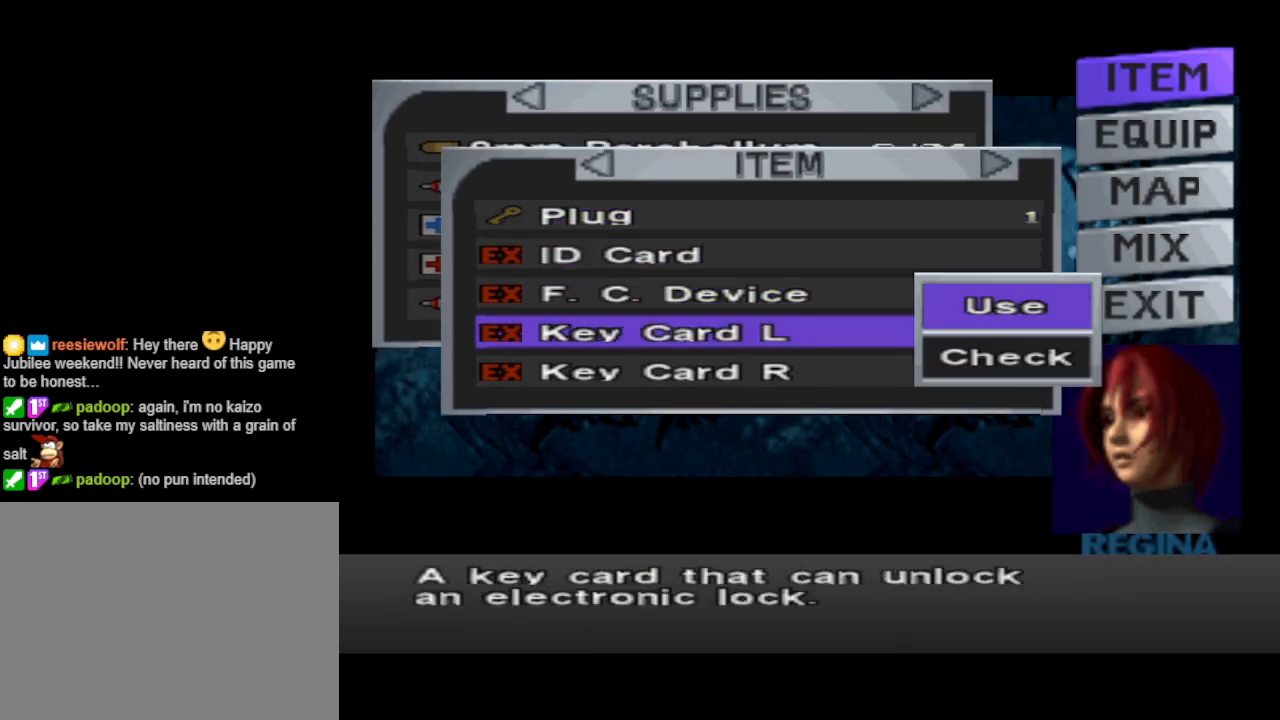
{"buttons": [], "events": [[67, "CROSS", "up"], [167, "CROSS", "down"], [233, "CROSS", "up"]]}
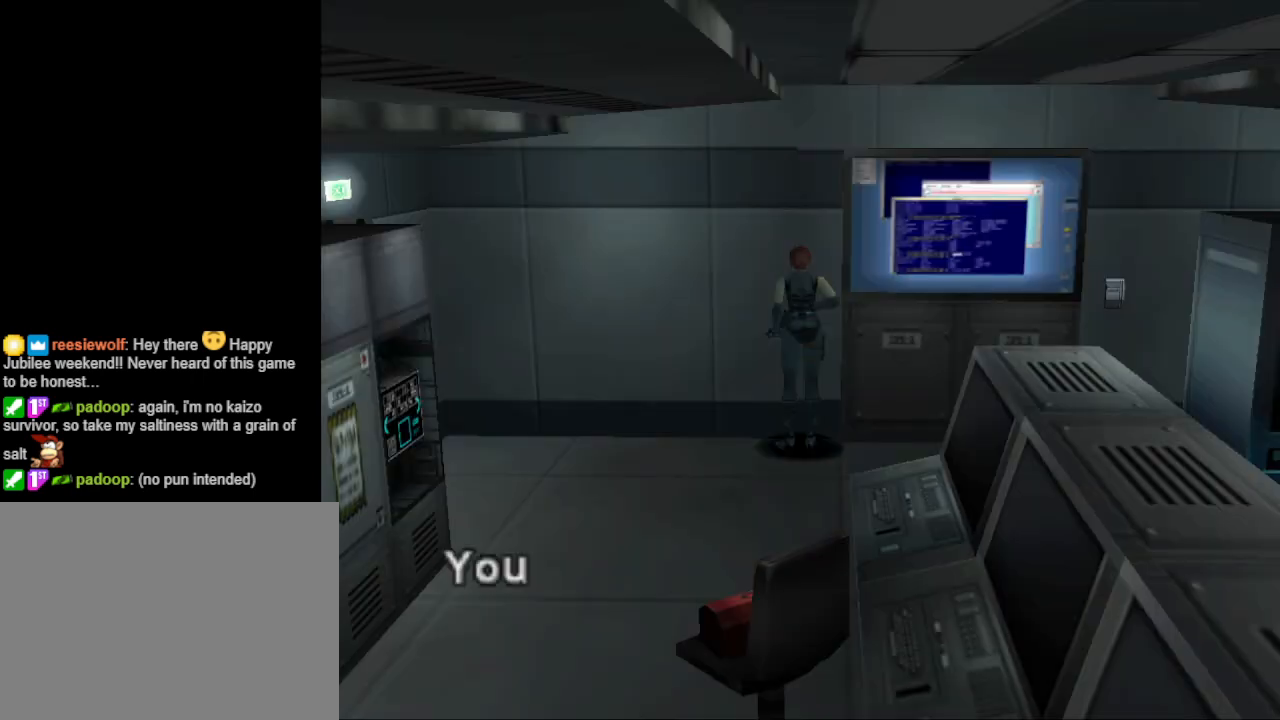
{"buttons": ["CROSS"], "events": [[400, "CROSS", "down"]]}
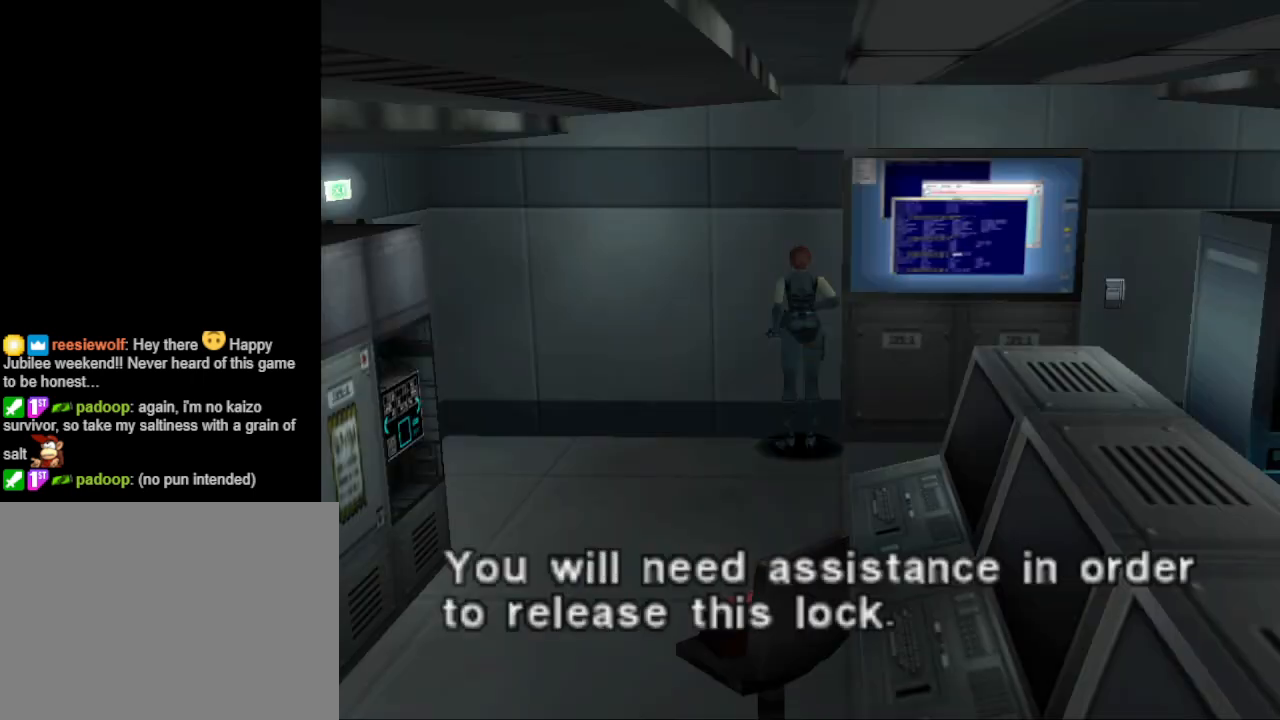
{"buttons": [], "events": [[33, "CROSS", "up"]]}
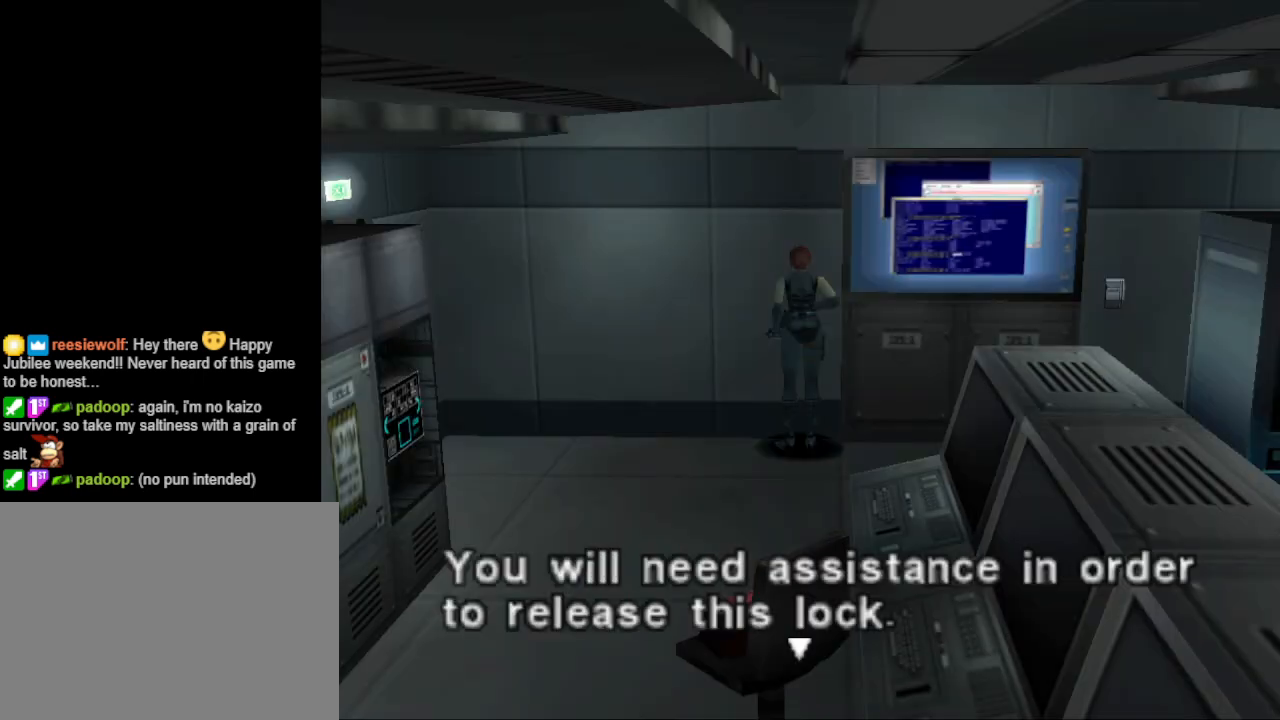
{"buttons": [], "events": []}
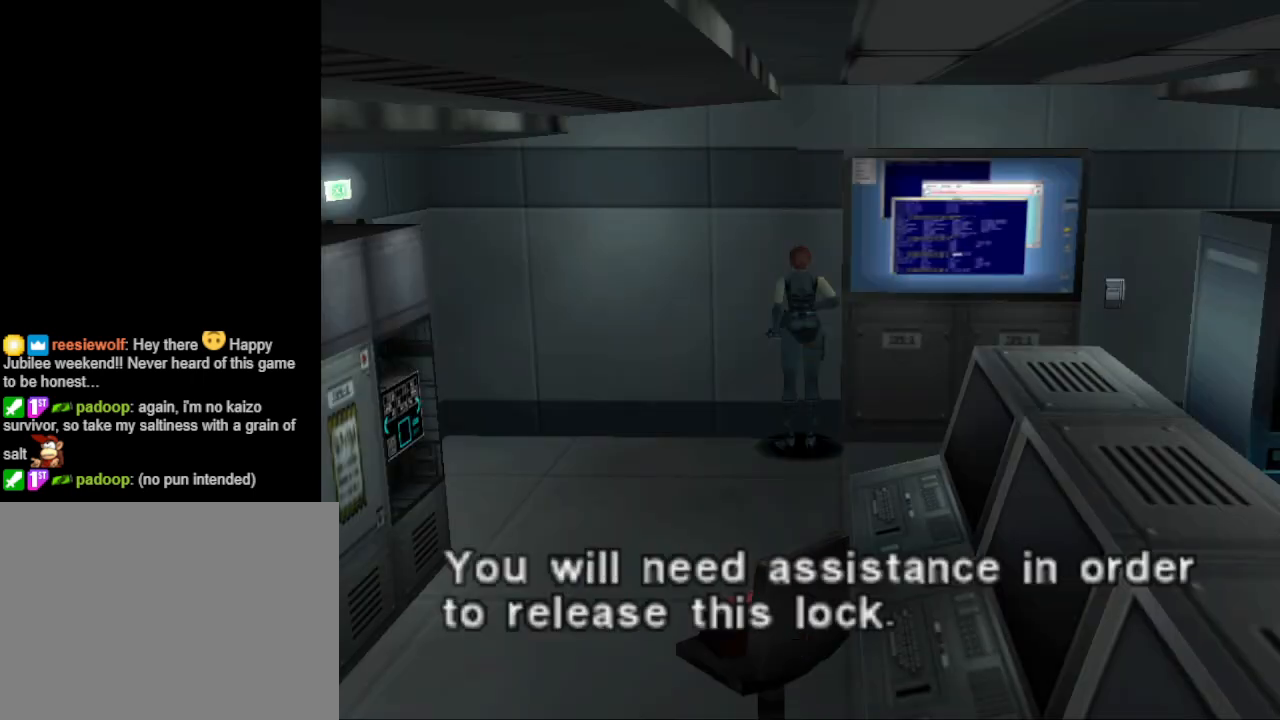
{"buttons": [], "events": []}
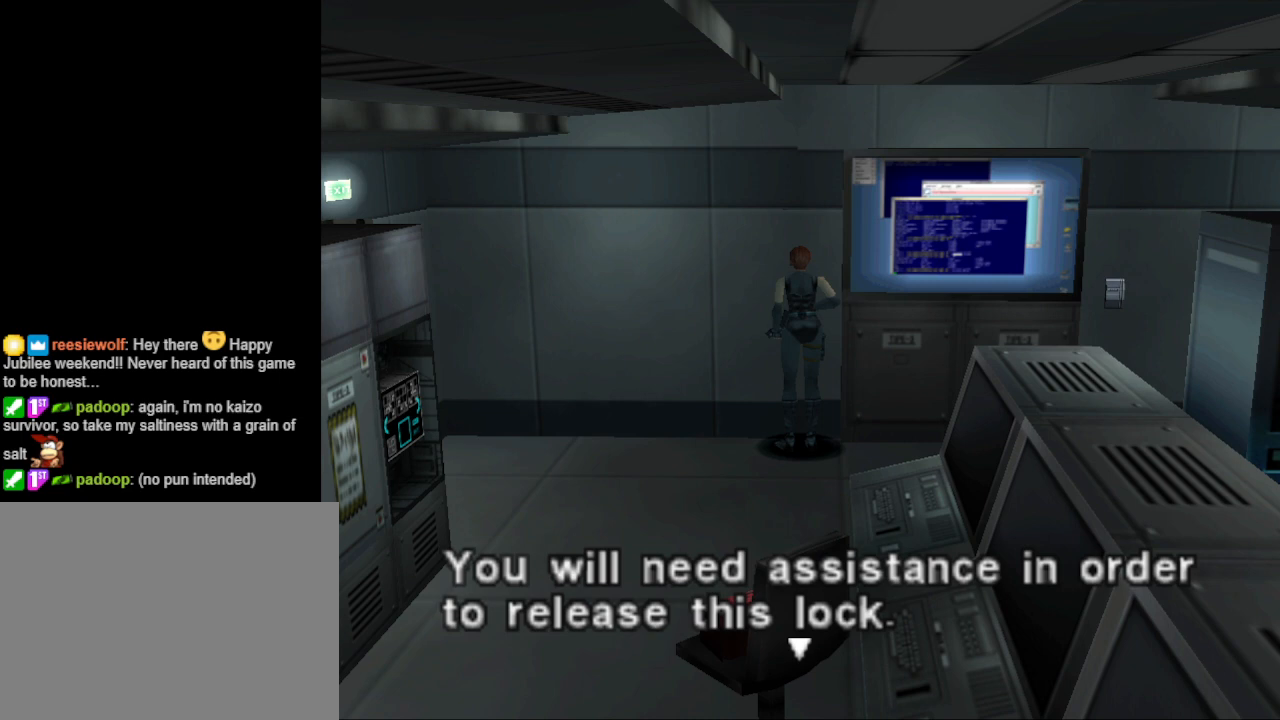
{"buttons": [], "events": []}
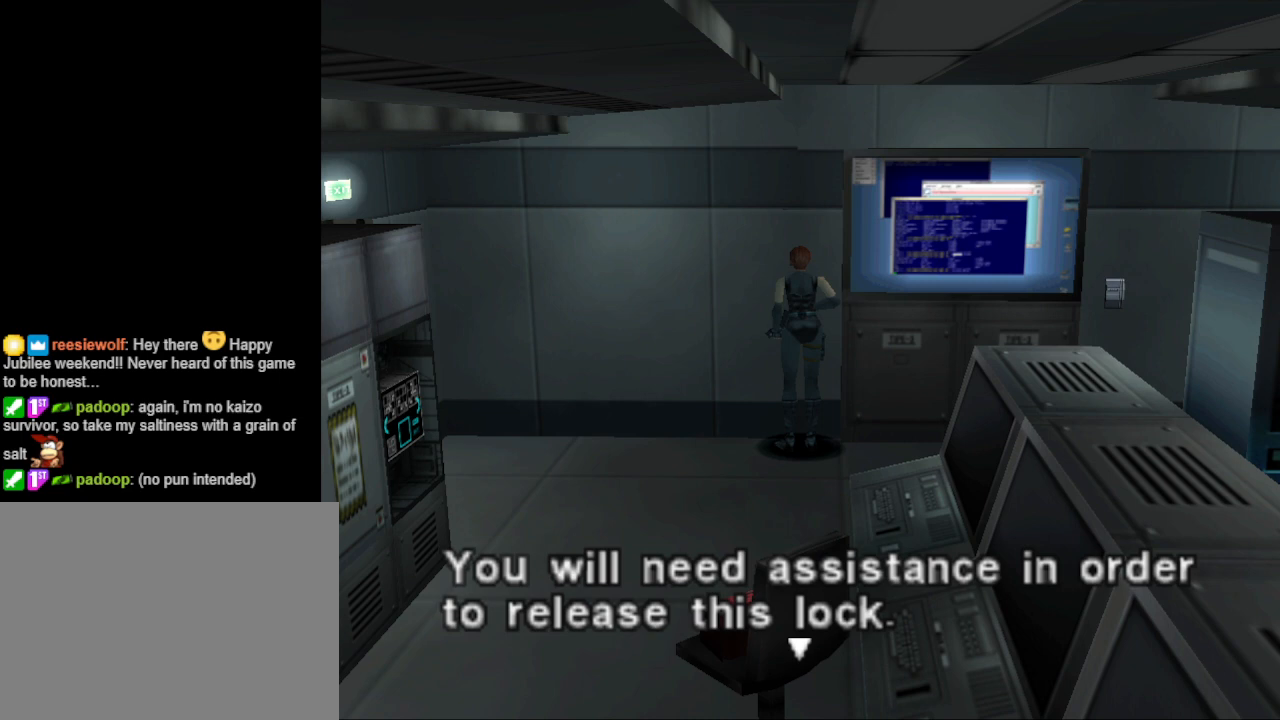
{"buttons": [], "events": []}
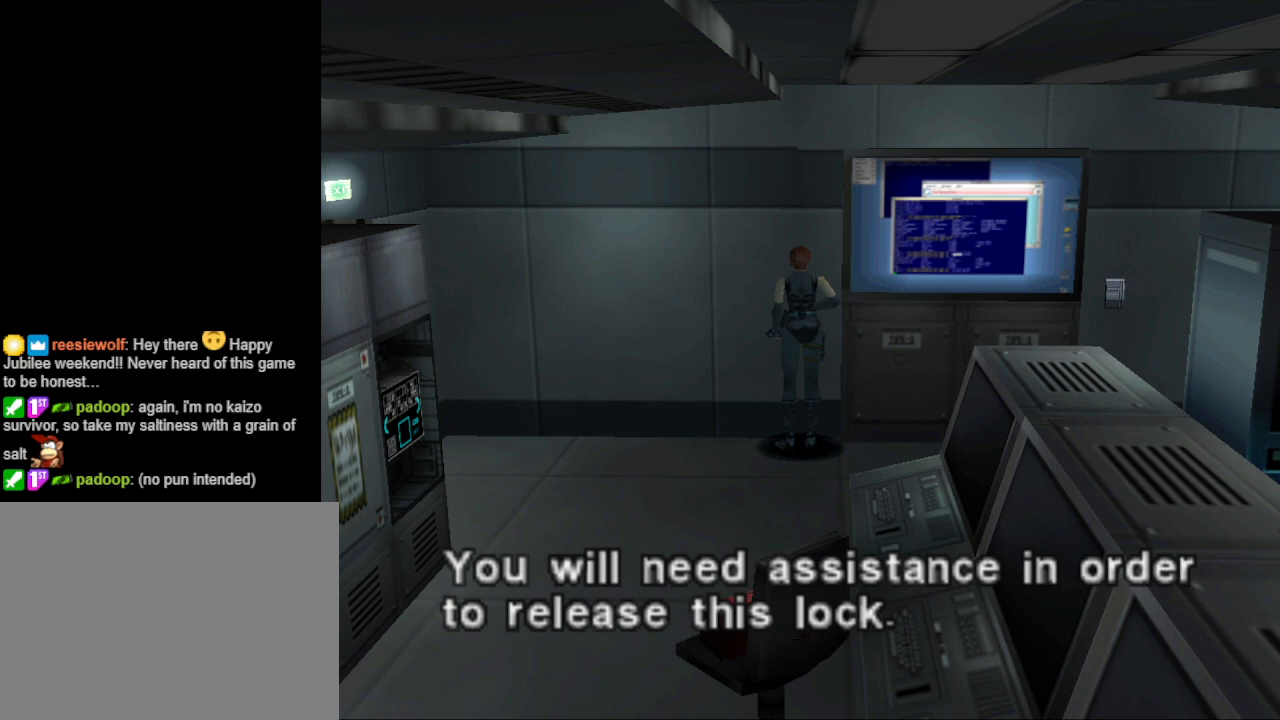
{"buttons": [], "events": [[233, "CROSS", "down"], [367, "CROSS", "up"]]}
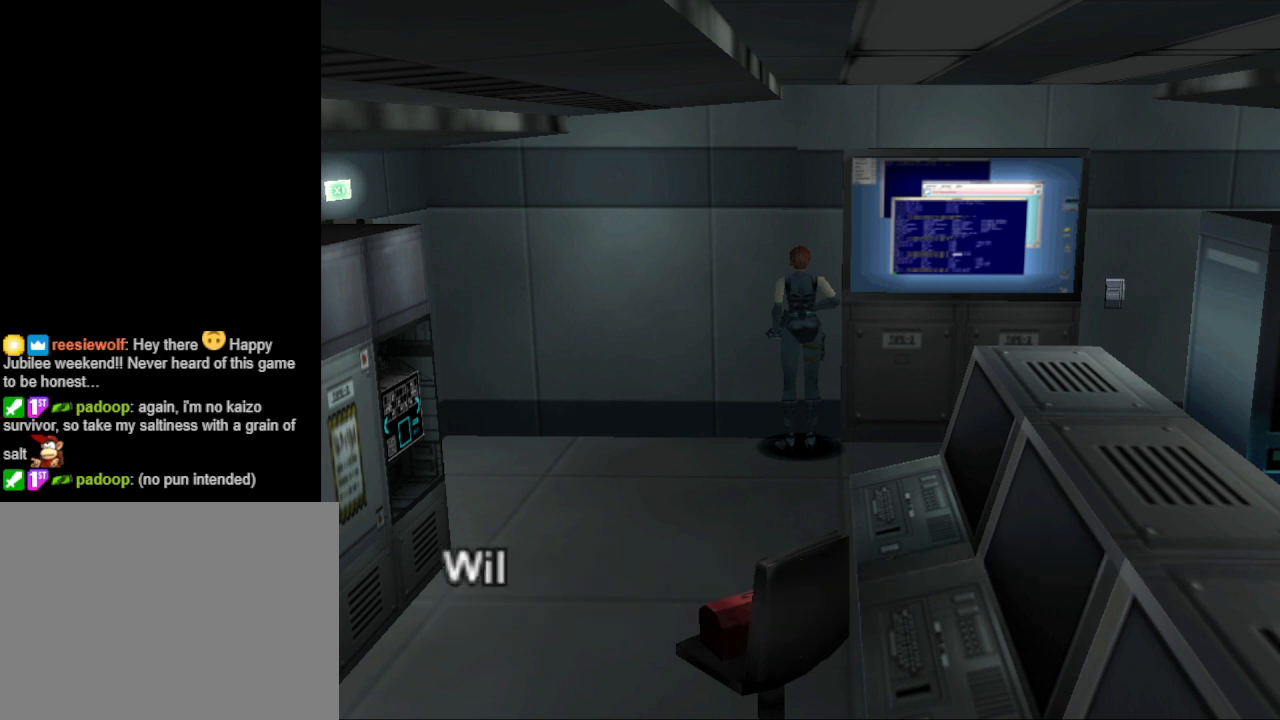
{"buttons": [], "events": [[233, "CROSS", "down"], [367, "CROSS", "up"]]}
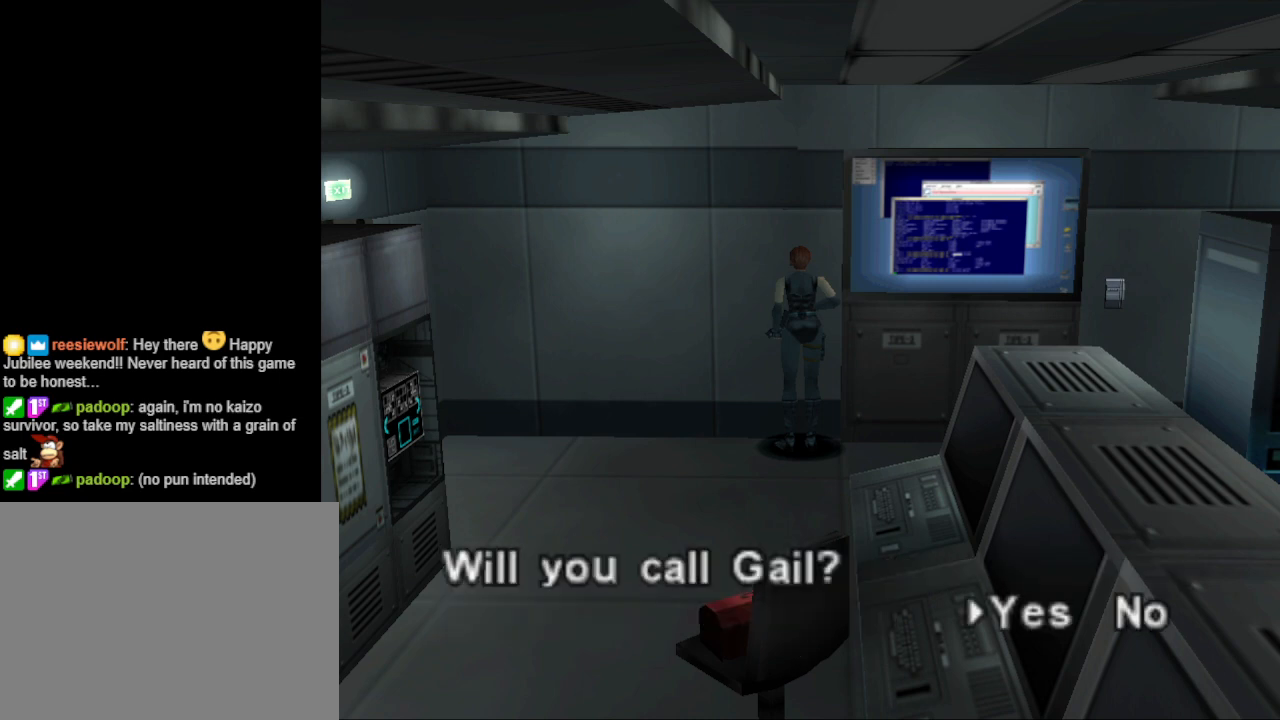
{"buttons": [], "events": []}
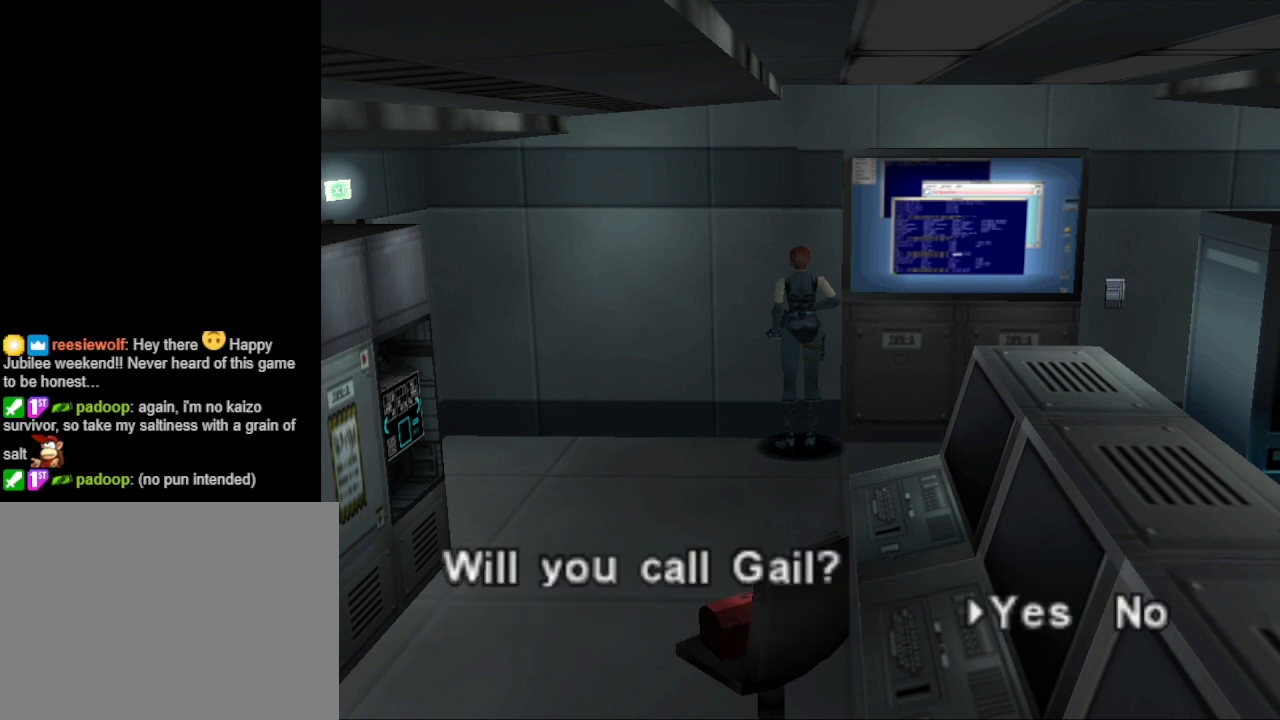
{"buttons": [], "events": []}
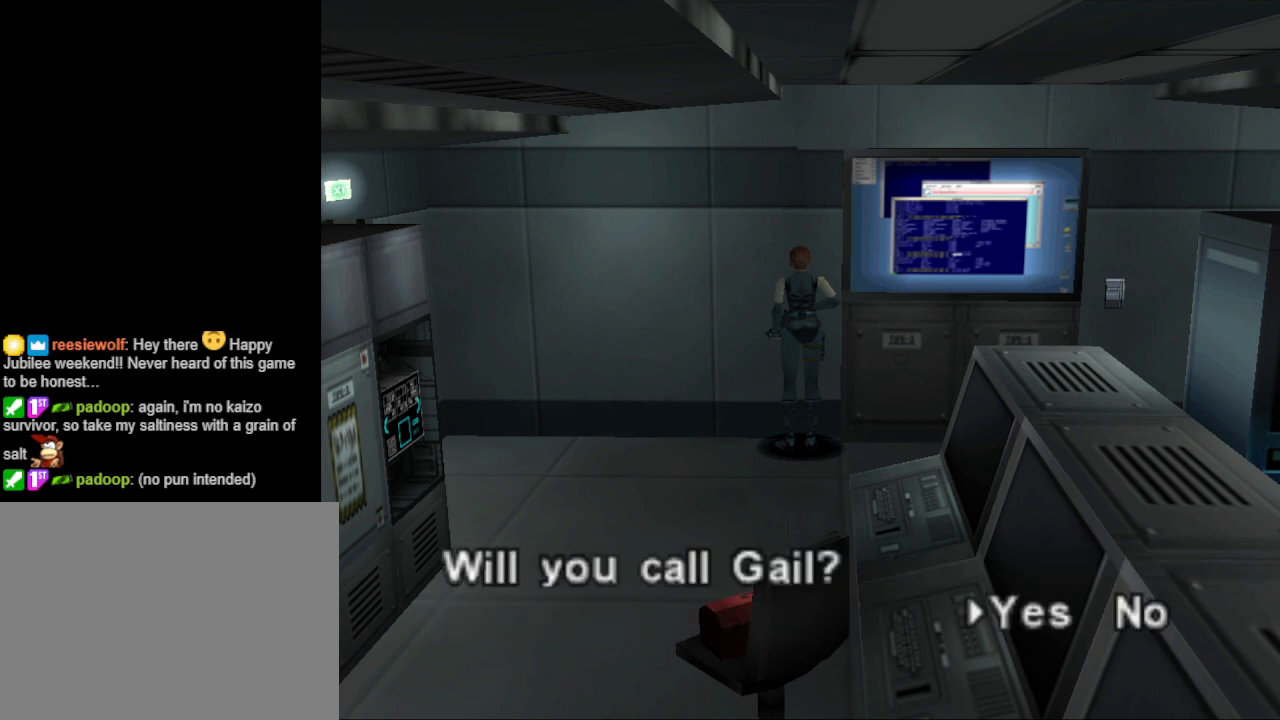
{"buttons": [], "events": [[333, "CROSS", "down"], [467, "CROSS", "up"]]}